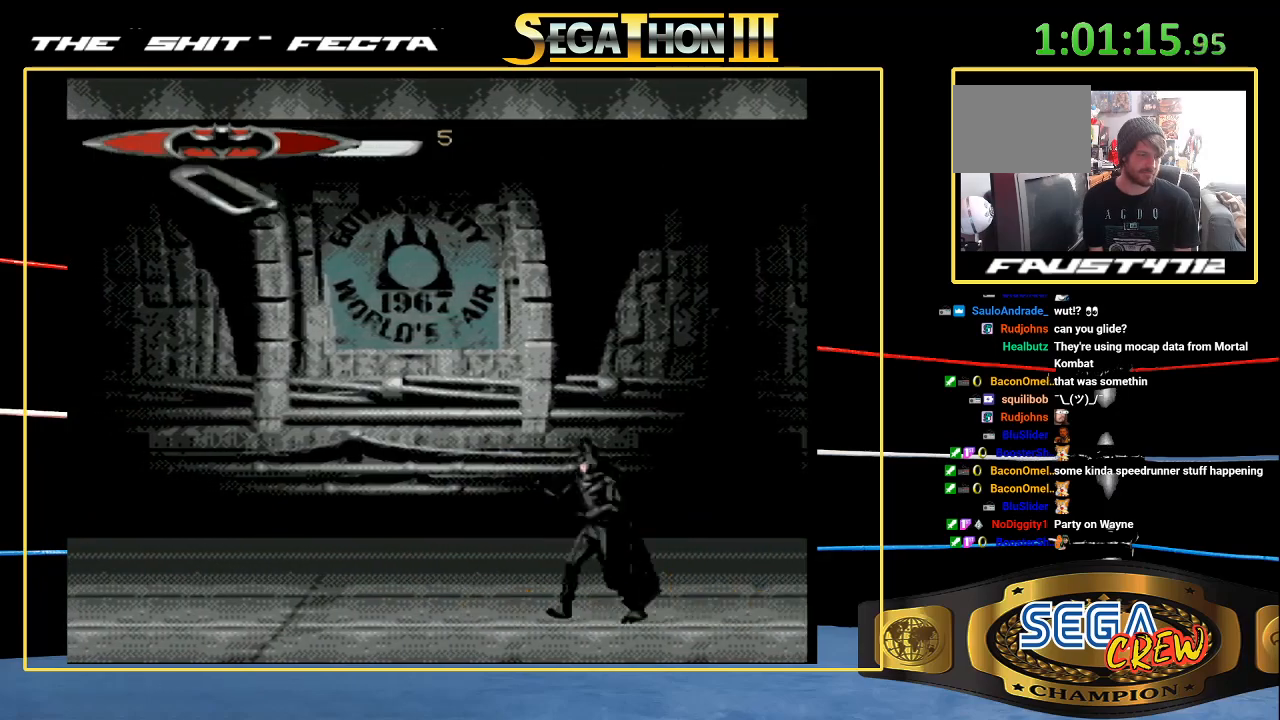
Gameplay with a controller (Xbox layout); each line is a JSON object with the inputs held at the frame after it. "events" lists button and stick changes between this image and that frame as [ms after this image, input, new state], when the widget could be followed in between. Not read: L1 L2 L3 R1 R2 R3.
{"buttons": ["DPAD_LEFT"], "events": [[83, "A", "down"], [167, "DPAD_LEFT", "up"], [183, "A", "up"], [350, "DPAD_LEFT", "down"], [400, "DPAD_LEFT", "up"], [450, "DPAD_LEFT", "down"]]}
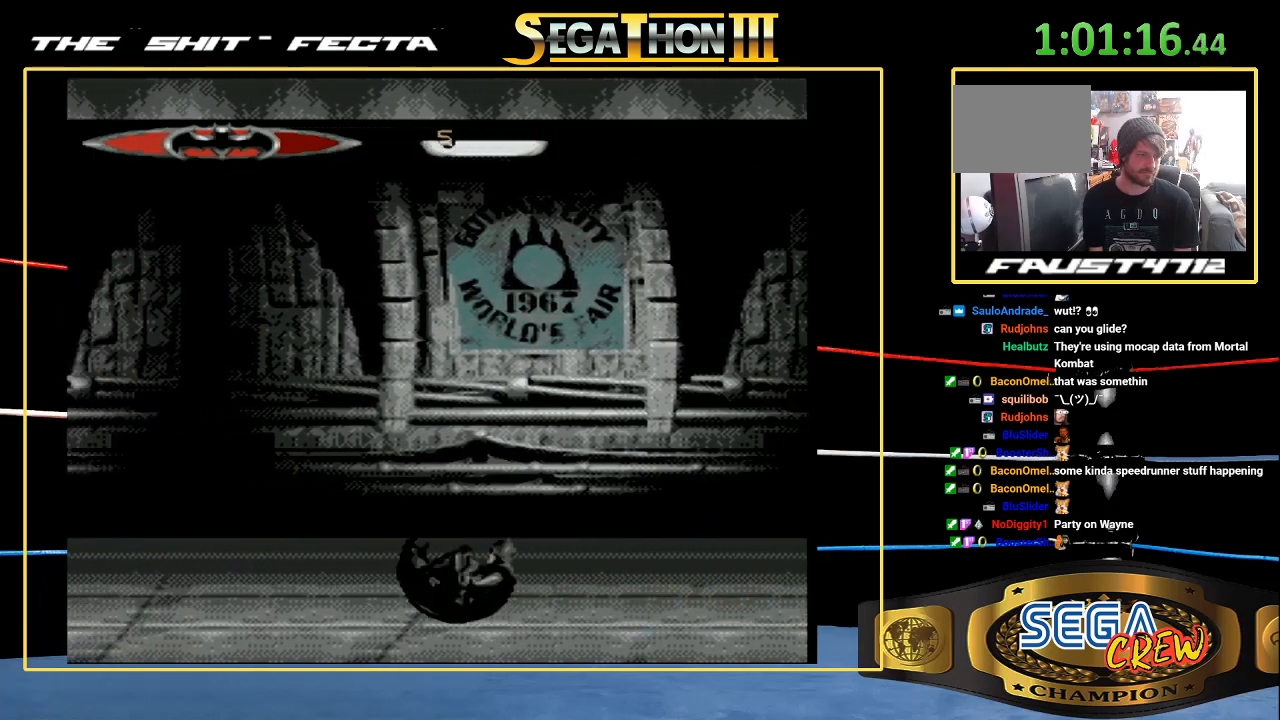
{"buttons": ["A", "DPAD_LEFT"], "events": [[33, "A", "down"], [150, "A", "up"], [233, "DPAD_LEFT", "up"], [300, "DPAD_LEFT", "down"], [433, "A", "down"]]}
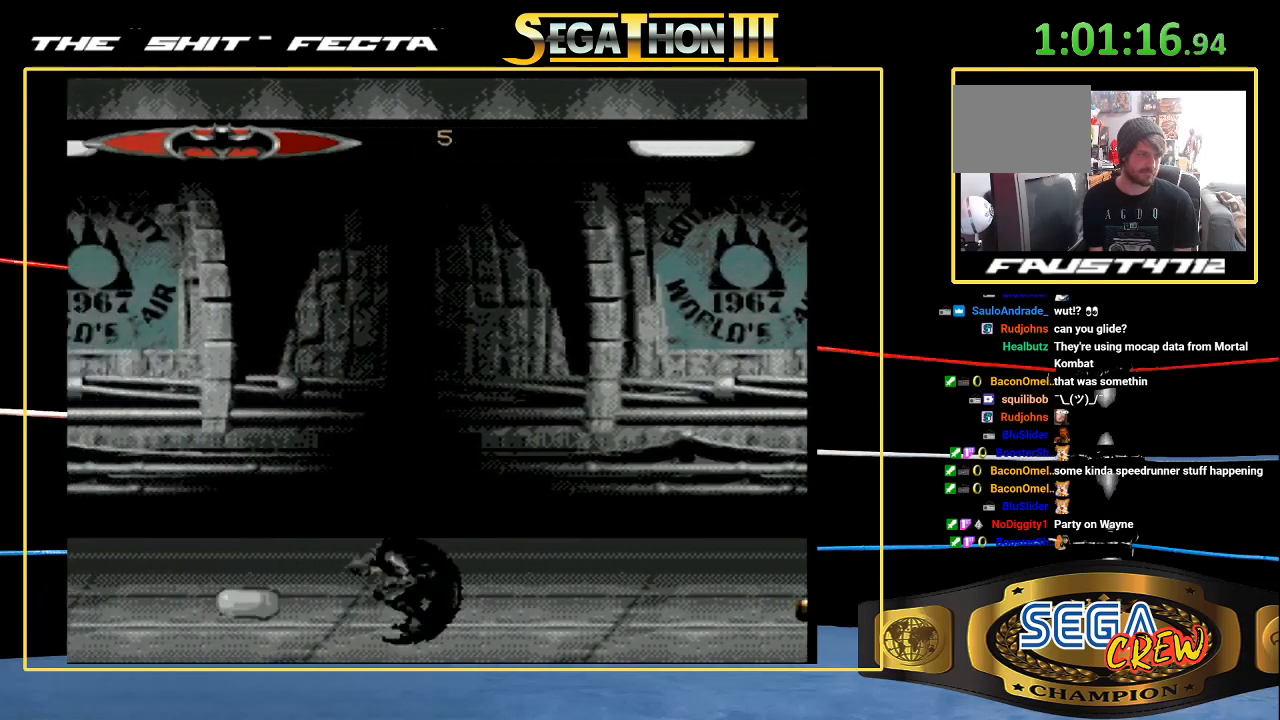
{"buttons": [], "events": [[17, "A", "up"], [250, "DPAD_LEFT", "up"]]}
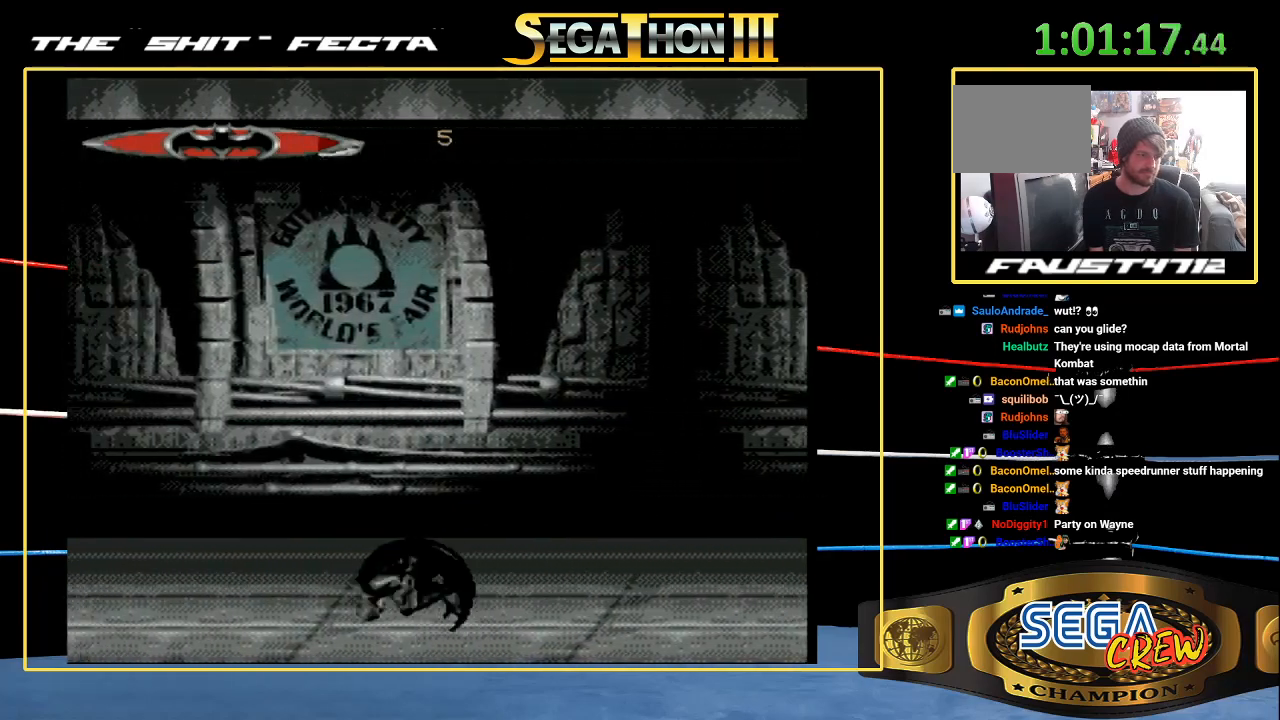
{"buttons": ["DPAD_RIGHT"], "events": [[350, "DPAD_RIGHT", "down"], [417, "DPAD_RIGHT", "up"], [467, "DPAD_RIGHT", "down"]]}
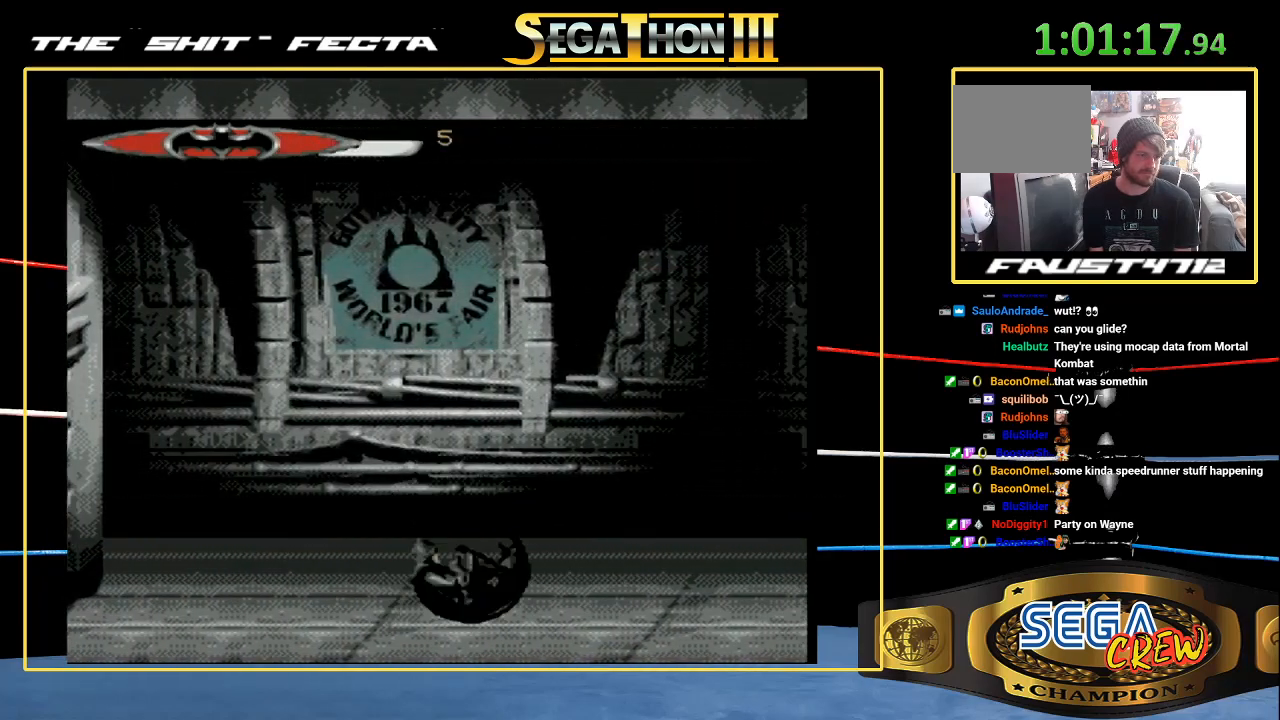
{"buttons": ["A", "DPAD_RIGHT"], "events": [[17, "A", "down"], [117, "A", "up"], [467, "A", "down"]]}
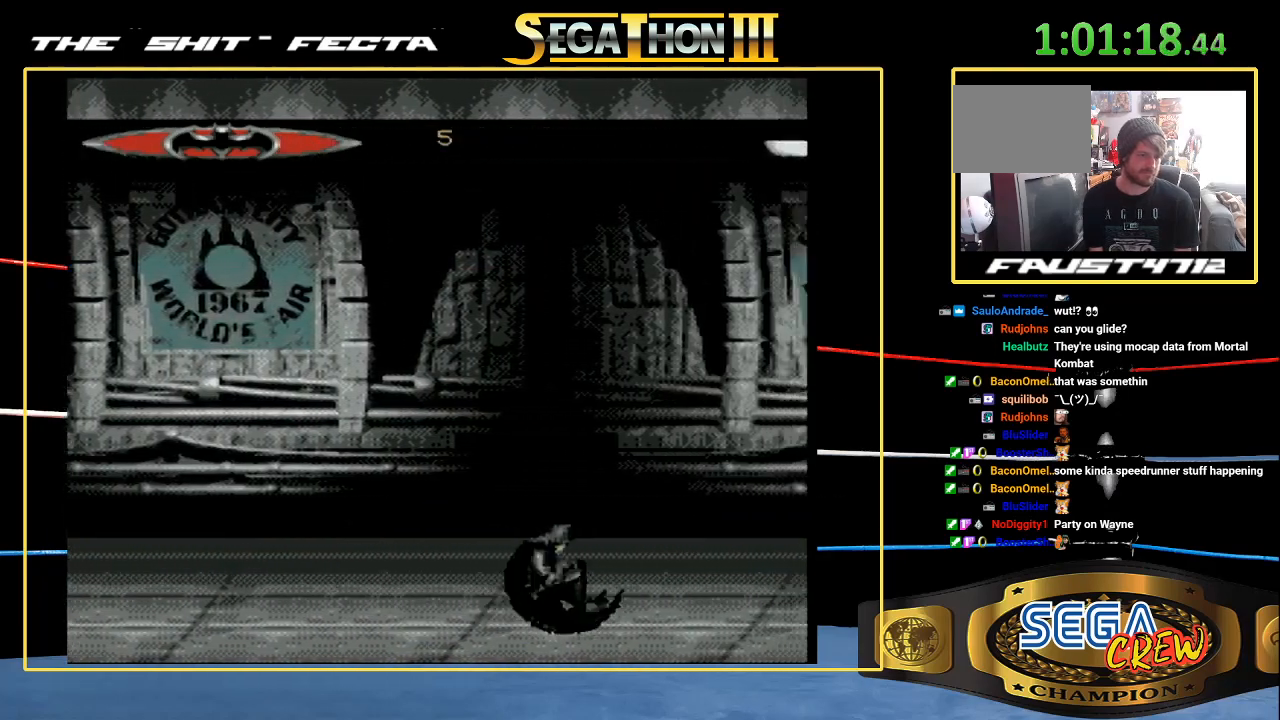
{"buttons": ["DPAD_RIGHT"], "events": [[33, "A", "up"], [400, "A", "down"], [500, "A", "up"]]}
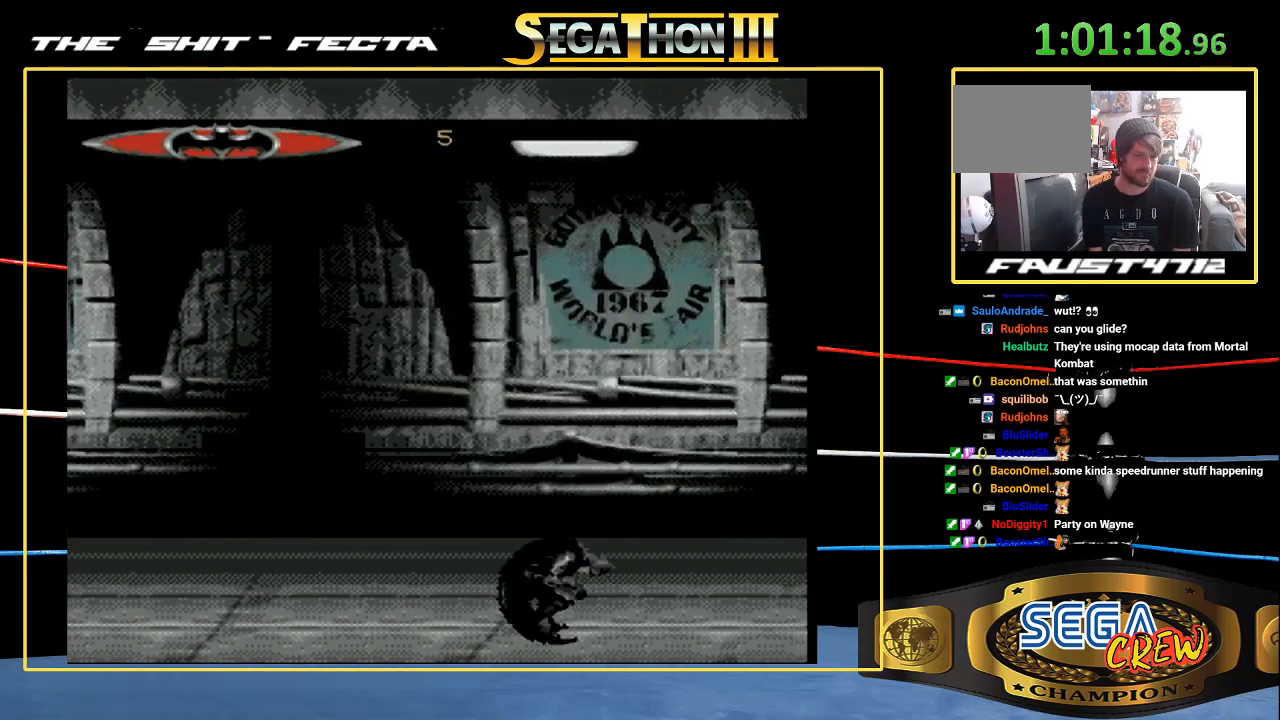
{"buttons": ["DPAD_RIGHT"], "events": [[83, "DPAD_RIGHT", "up"], [133, "DPAD_RIGHT", "down"], [317, "A", "down"], [433, "A", "up"]]}
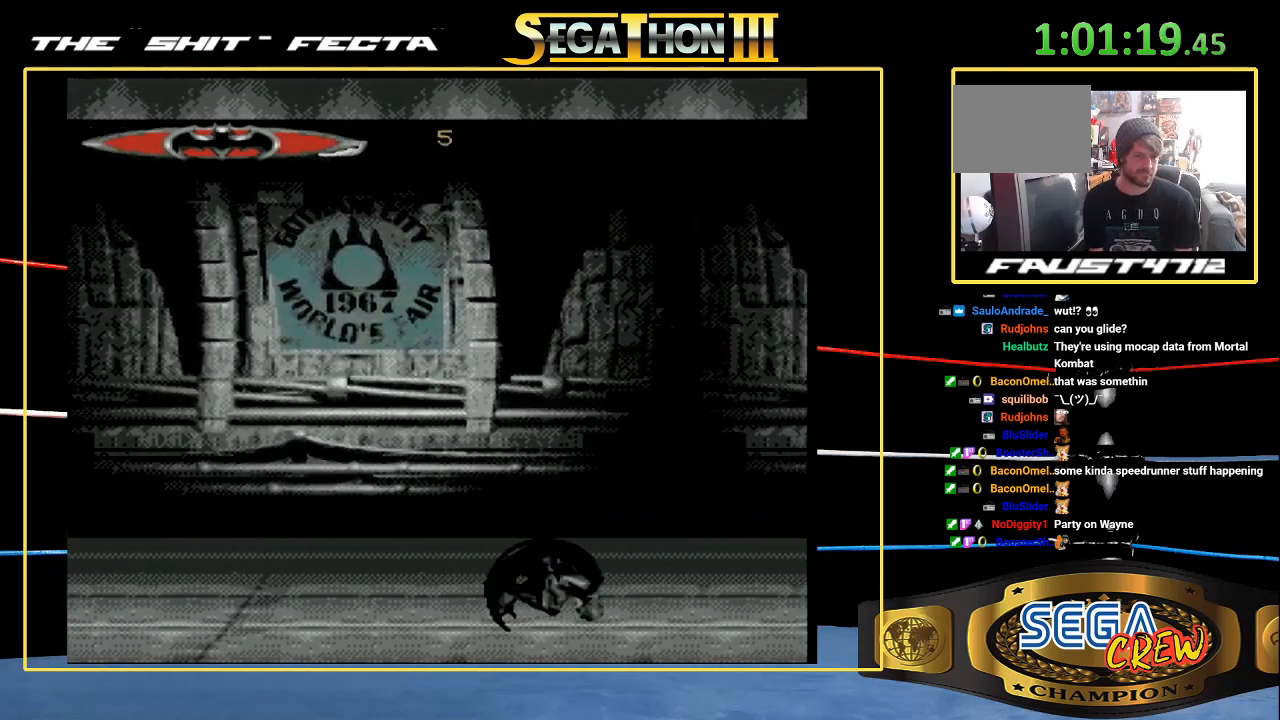
{"buttons": ["DPAD_RIGHT"], "events": [[250, "A", "down"], [350, "A", "up"]]}
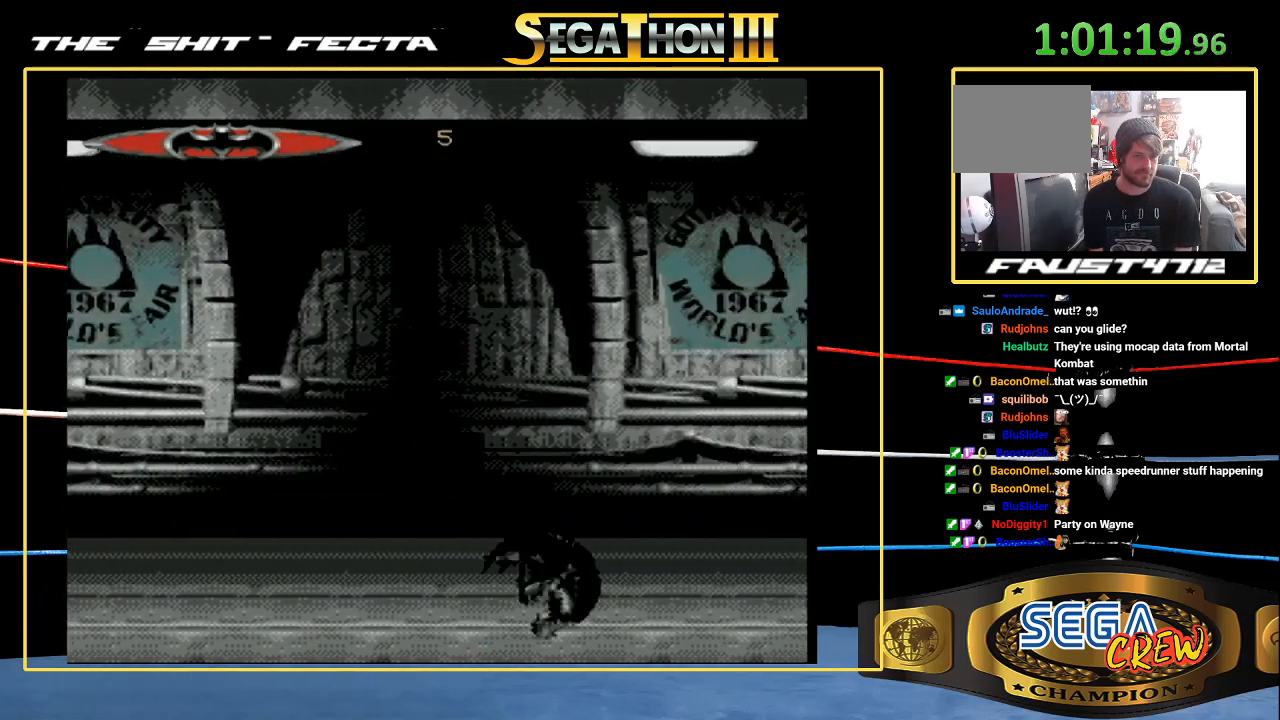
{"buttons": ["DPAD_RIGHT"], "events": [[183, "A", "down"], [267, "A", "up"]]}
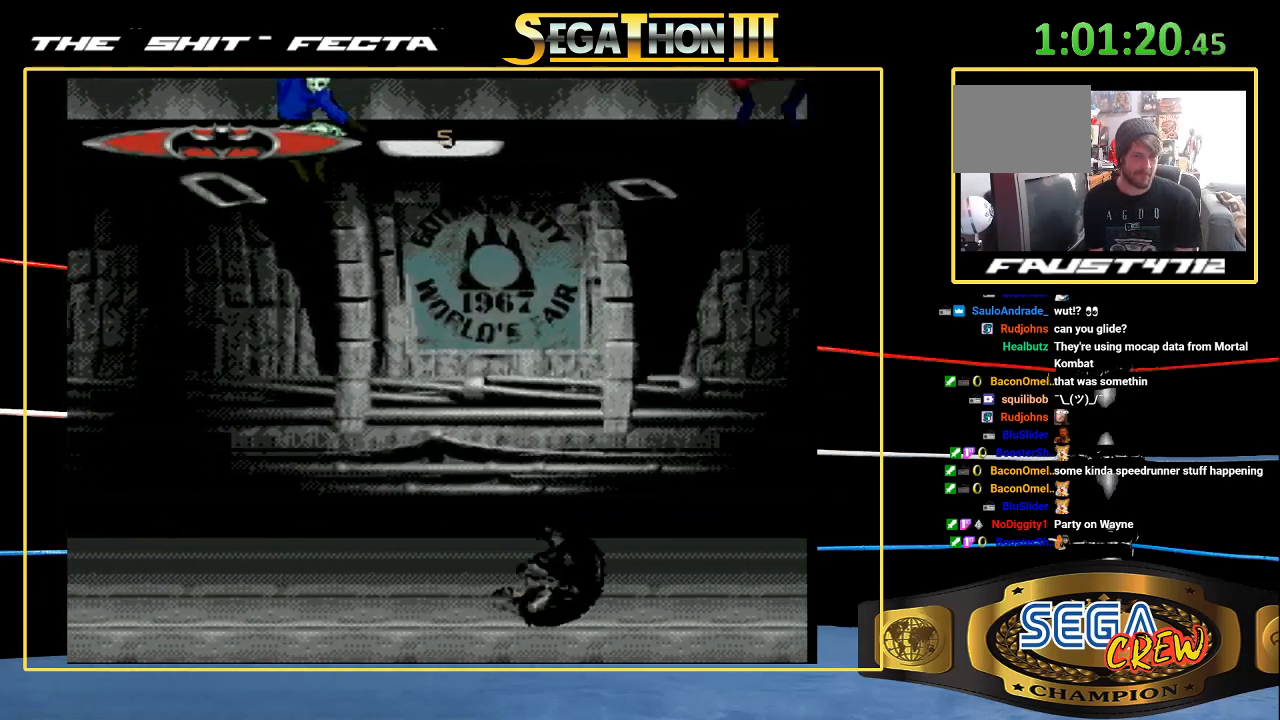
{"buttons": ["DPAD_RIGHT"], "events": [[83, "A", "down"], [183, "A", "up"], [300, "DPAD_RIGHT", "up"], [350, "DPAD_RIGHT", "down"]]}